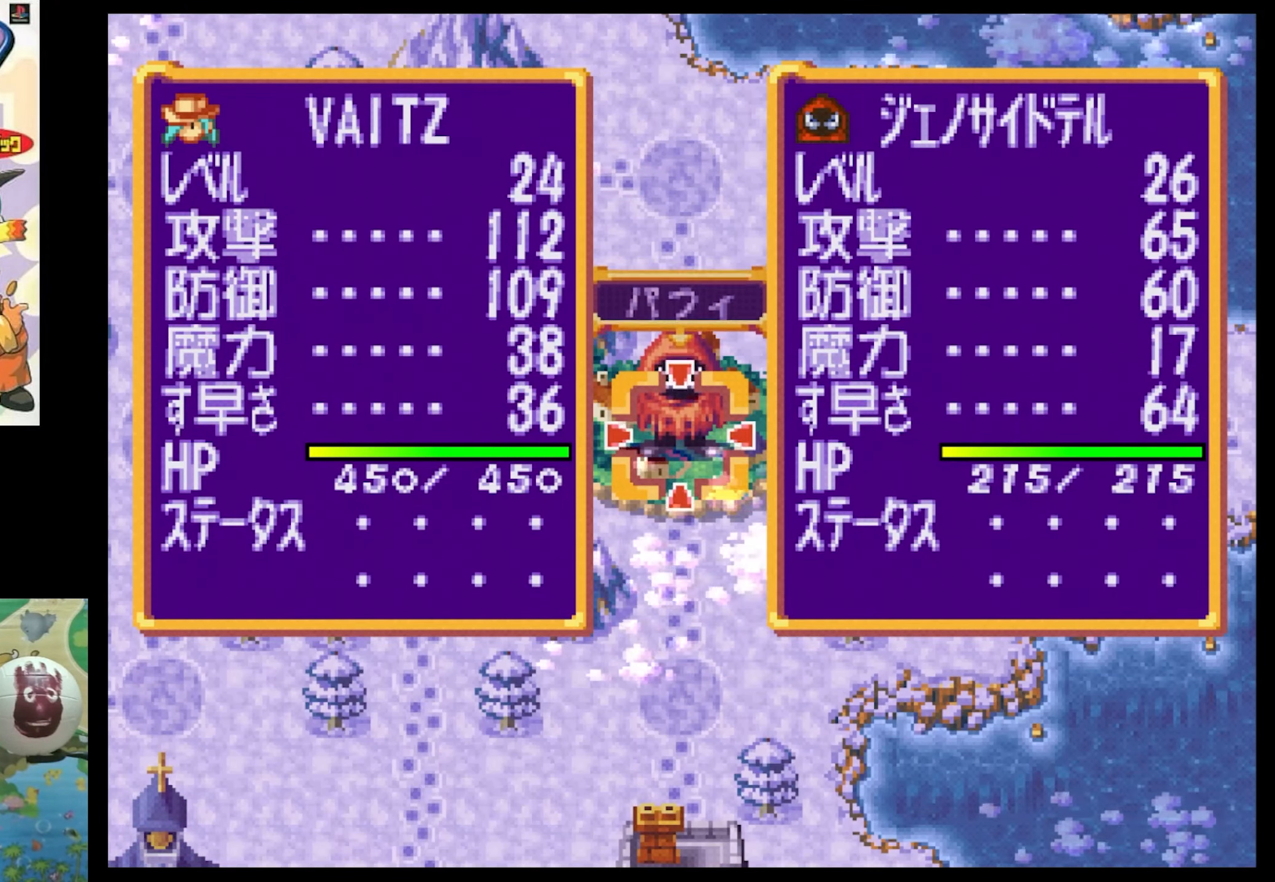
Gameplay with a controller (PlayStation layout); each line is a JSON object with the inputs held at the frame after it. "events" lists button and stick changes between this image and that frame as [ms after this image, input, new state], when the widget could be followed in between. Not read: L3 R3.
{"buttons": ["CROSS"], "events": [[500, "CROSS", "down"]]}
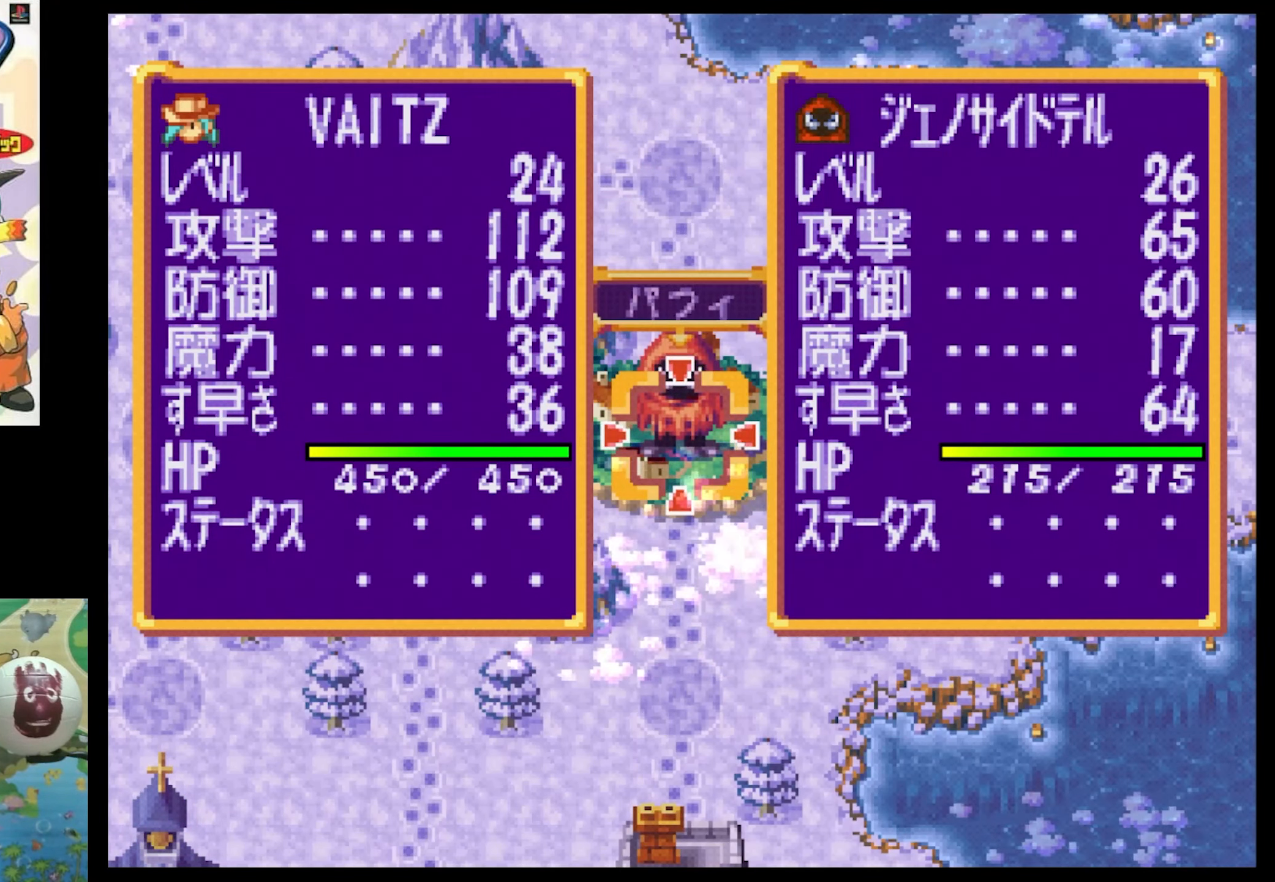
{"buttons": [], "events": [[133, "CROSS", "up"]]}
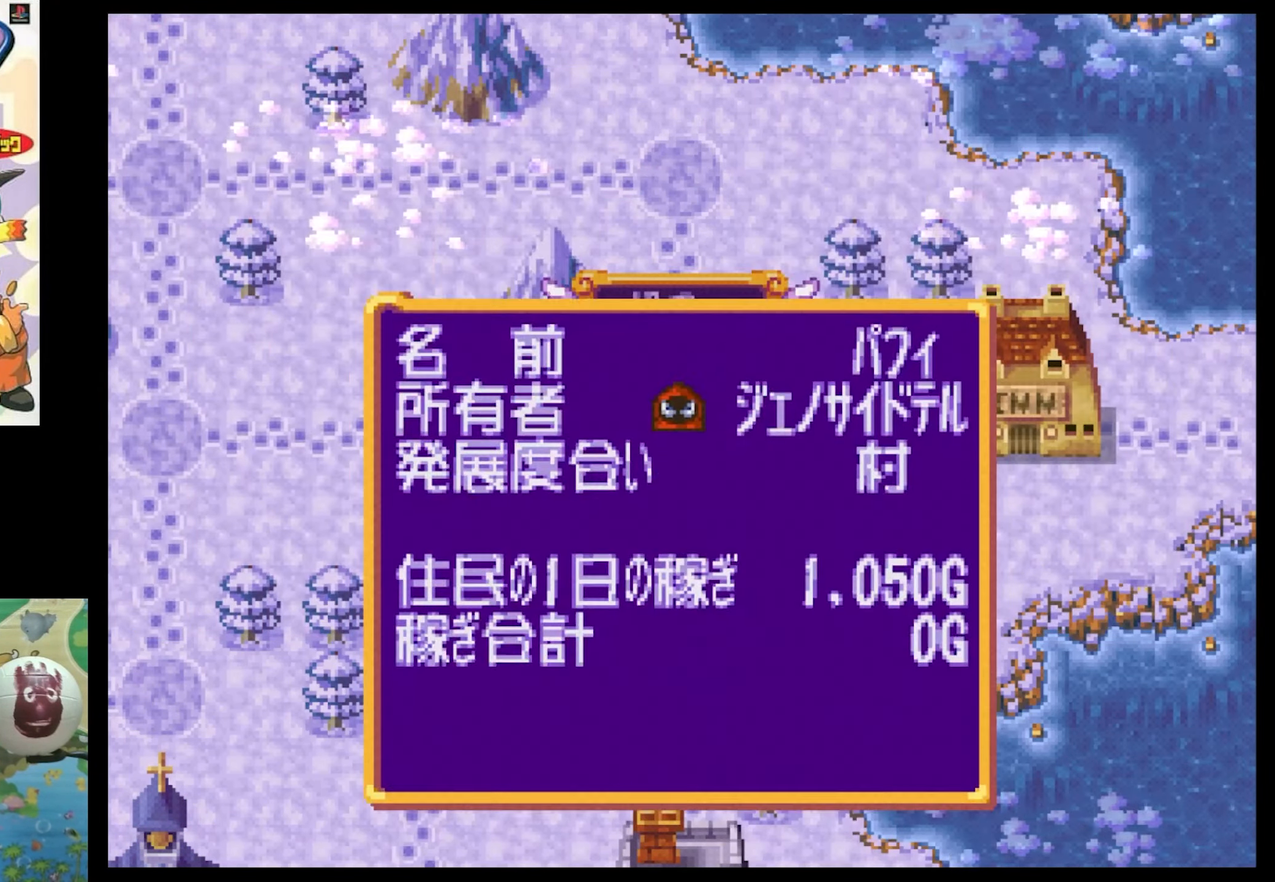
{"buttons": ["CROSS"], "events": [[417, "CROSS", "down"]]}
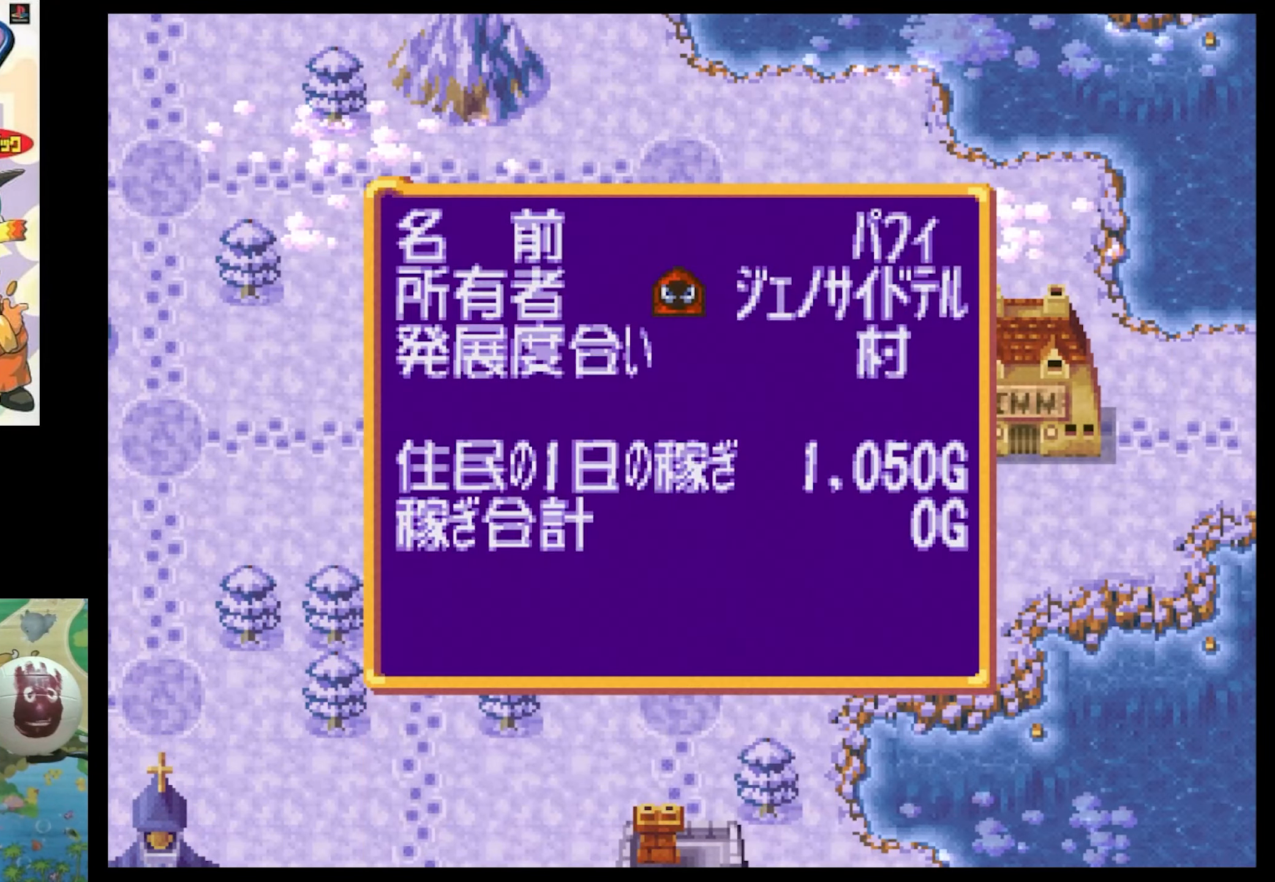
{"buttons": [], "events": [[67, "CROSS", "up"]]}
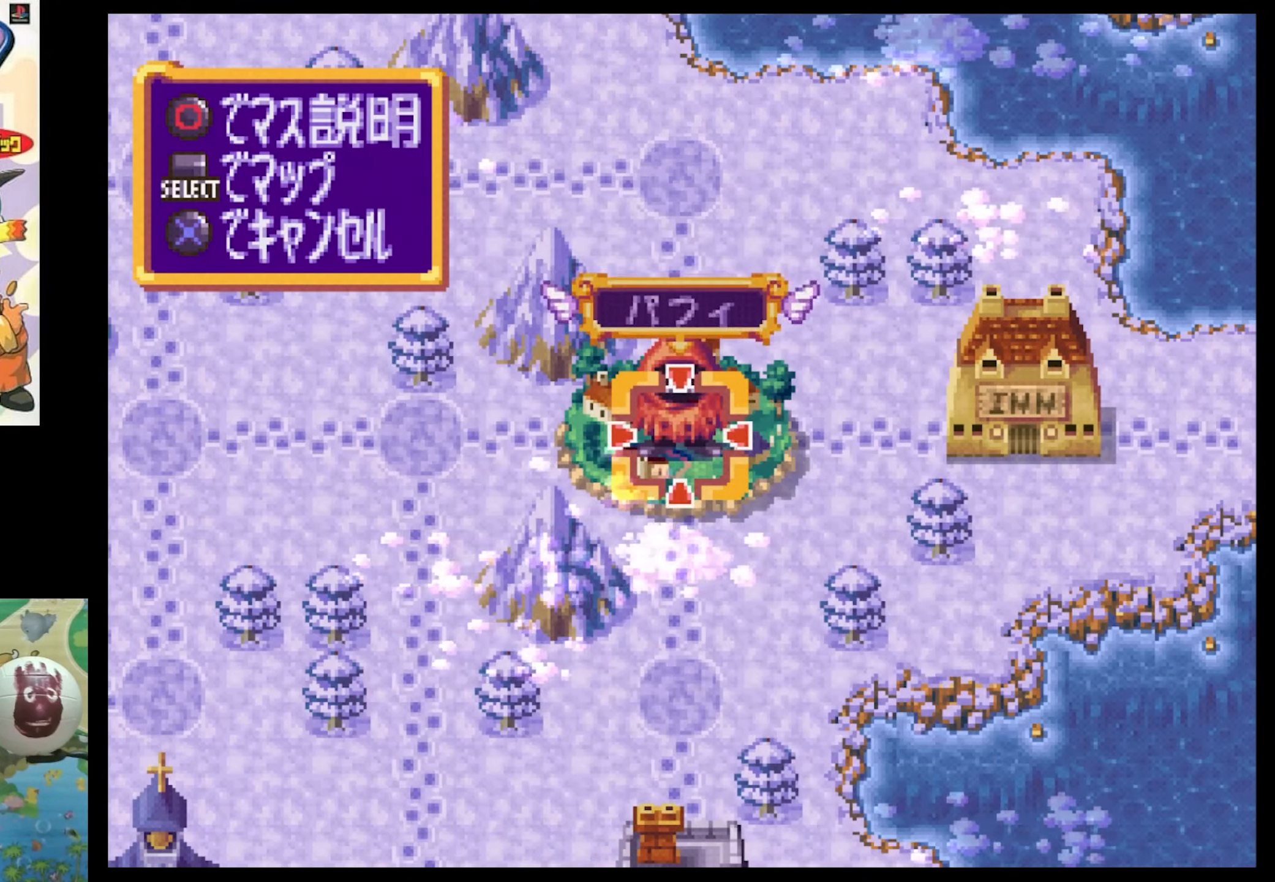
{"buttons": [], "events": [[167, "CROSS", "down"], [317, "CROSS", "up"]]}
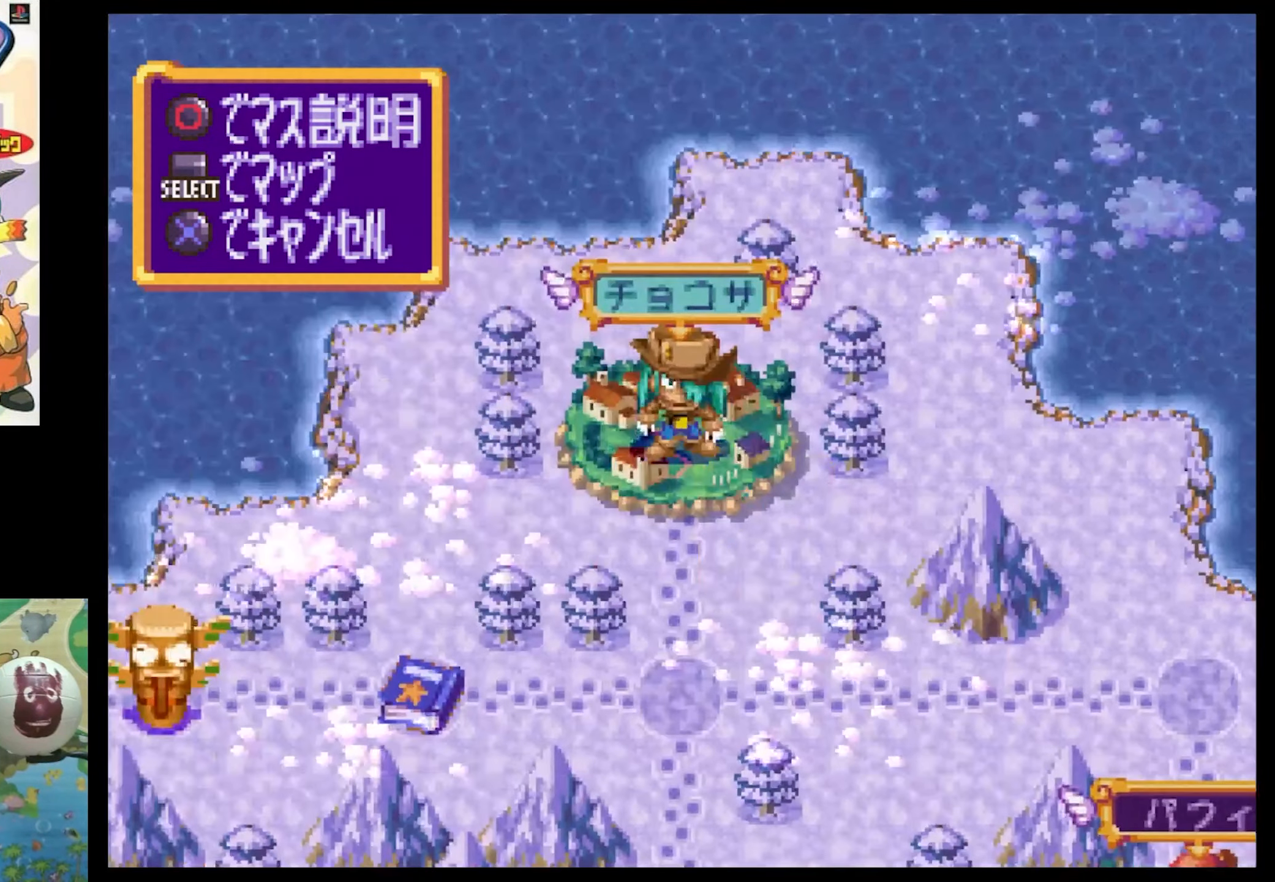
{"buttons": [], "events": []}
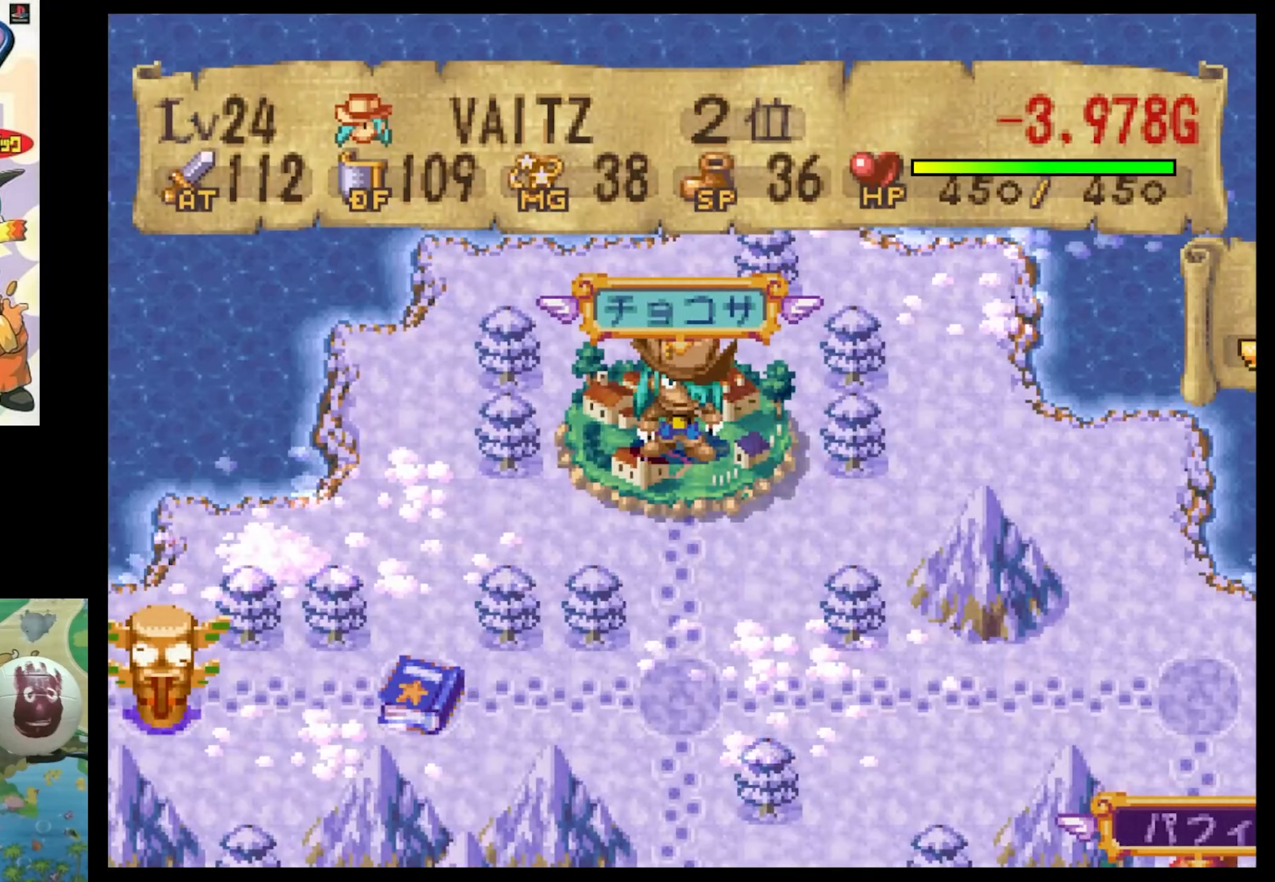
{"buttons": ["DPAD_DOWN"], "events": [[284, "DPAD_DOWN", "down"], [400, "DPAD_DOWN", "up"], [484, "DPAD_DOWN", "down"]]}
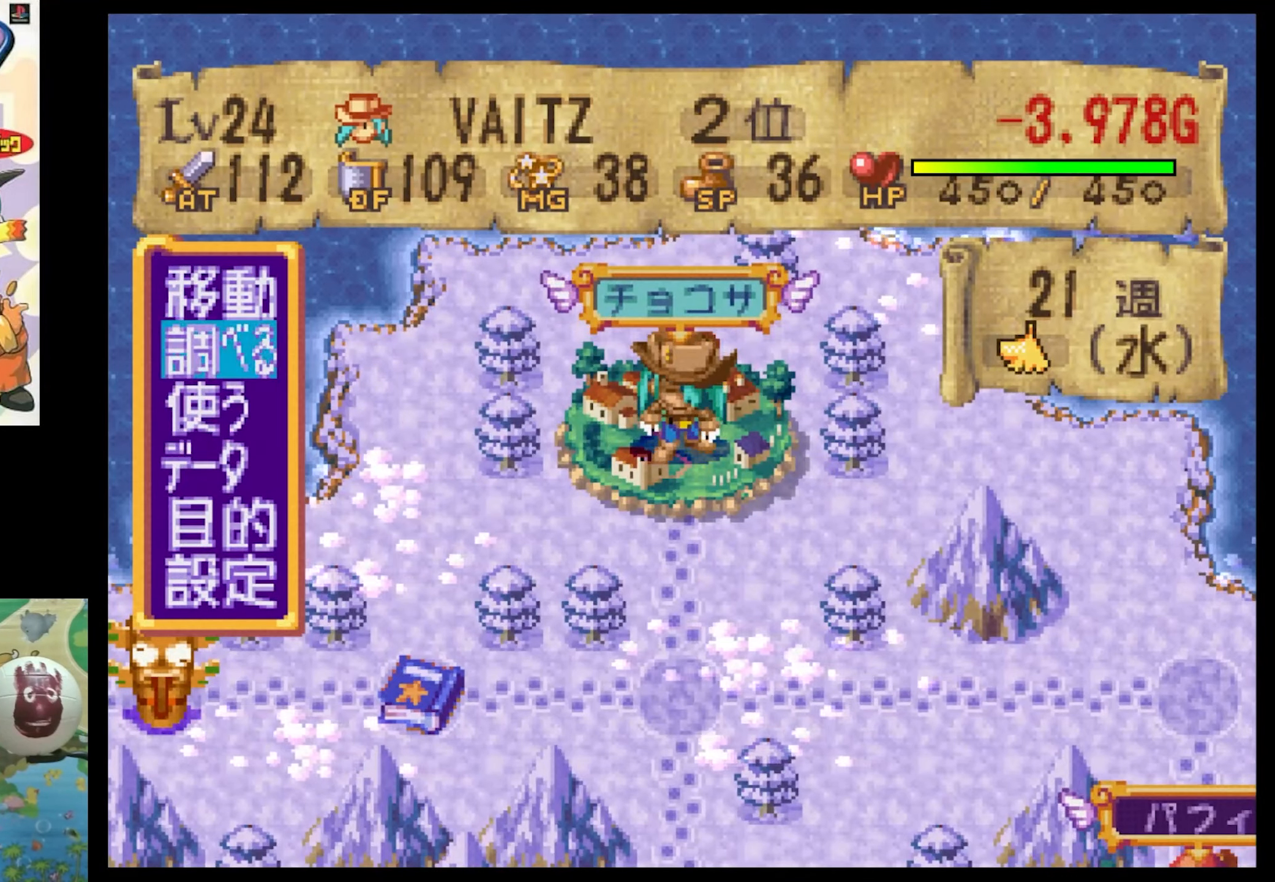
{"buttons": [], "events": [[117, "CIRCLE", "down"], [117, "DPAD_DOWN", "up"], [234, "CIRCLE", "up"]]}
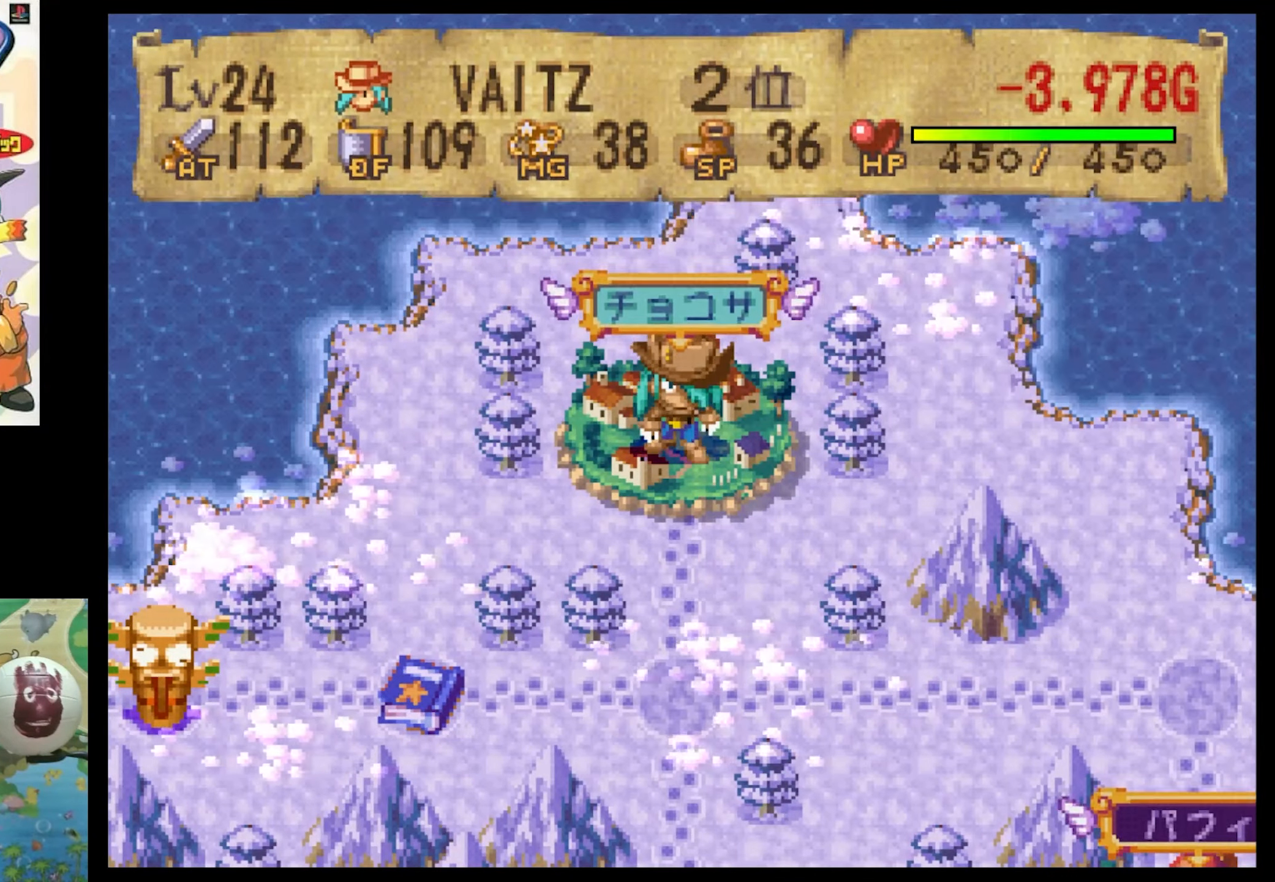
{"buttons": [], "events": []}
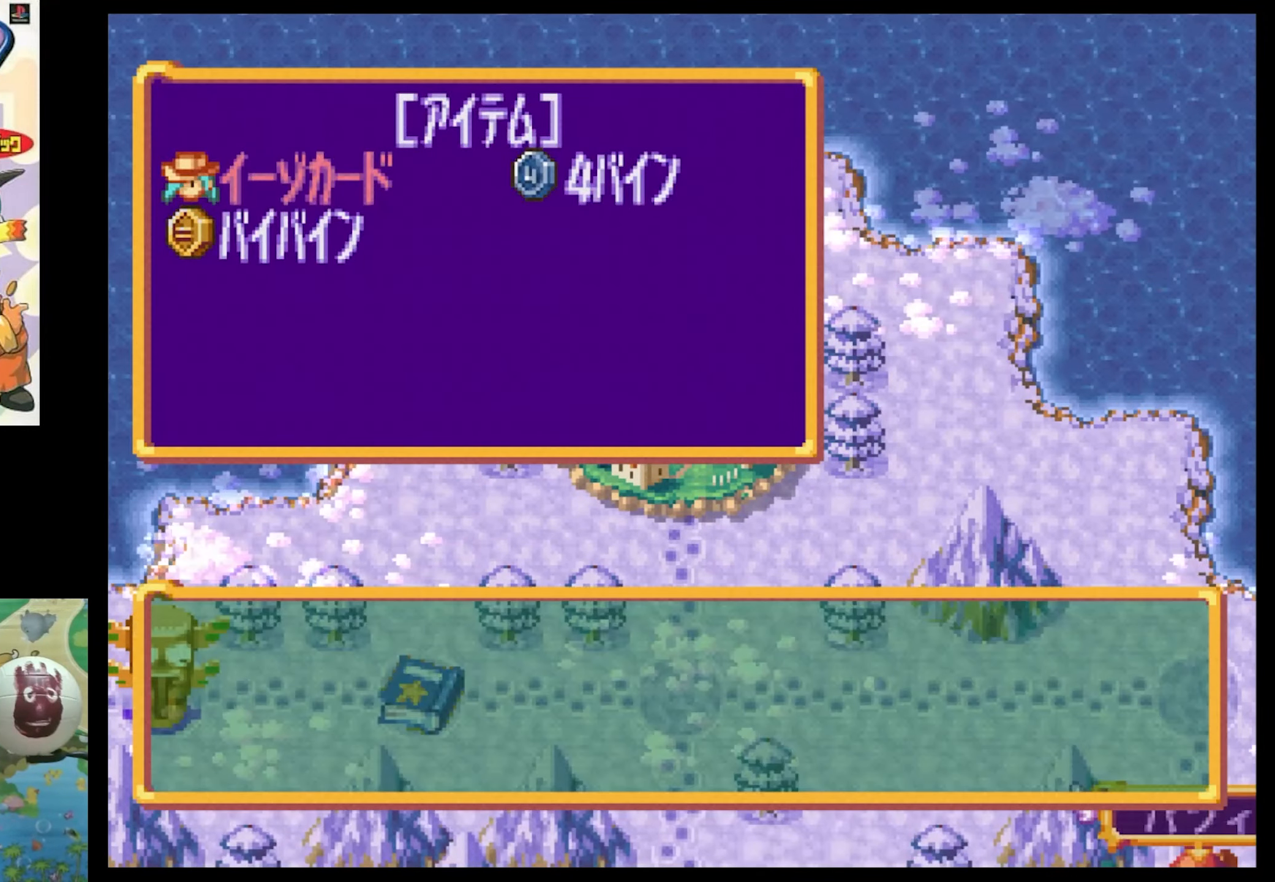
{"buttons": [], "events": [[117, "R1", "down"], [217, "R1", "up"]]}
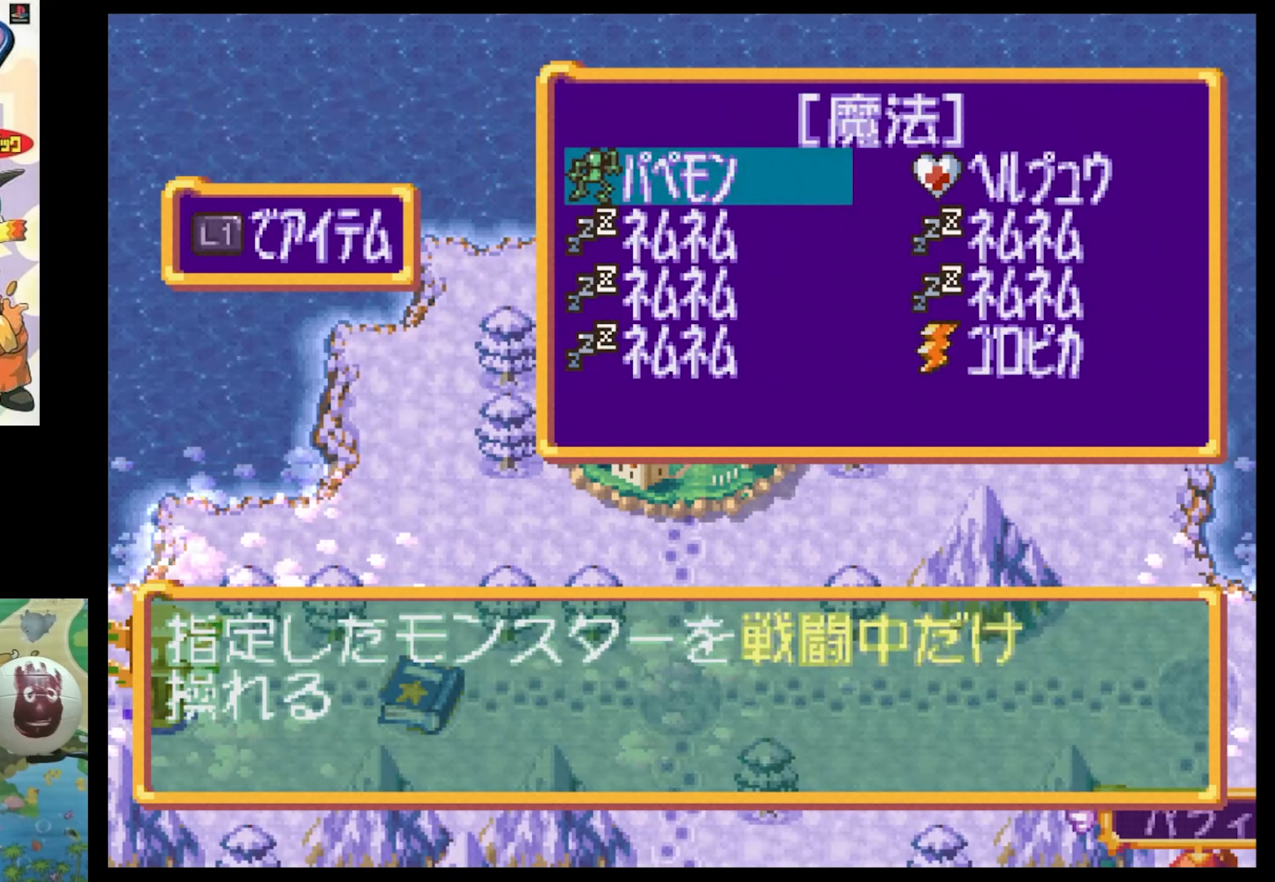
{"buttons": ["CIRCLE"], "events": [[317, "DPAD_DOWN", "down"], [450, "DPAD_DOWN", "up"], [500, "CIRCLE", "down"]]}
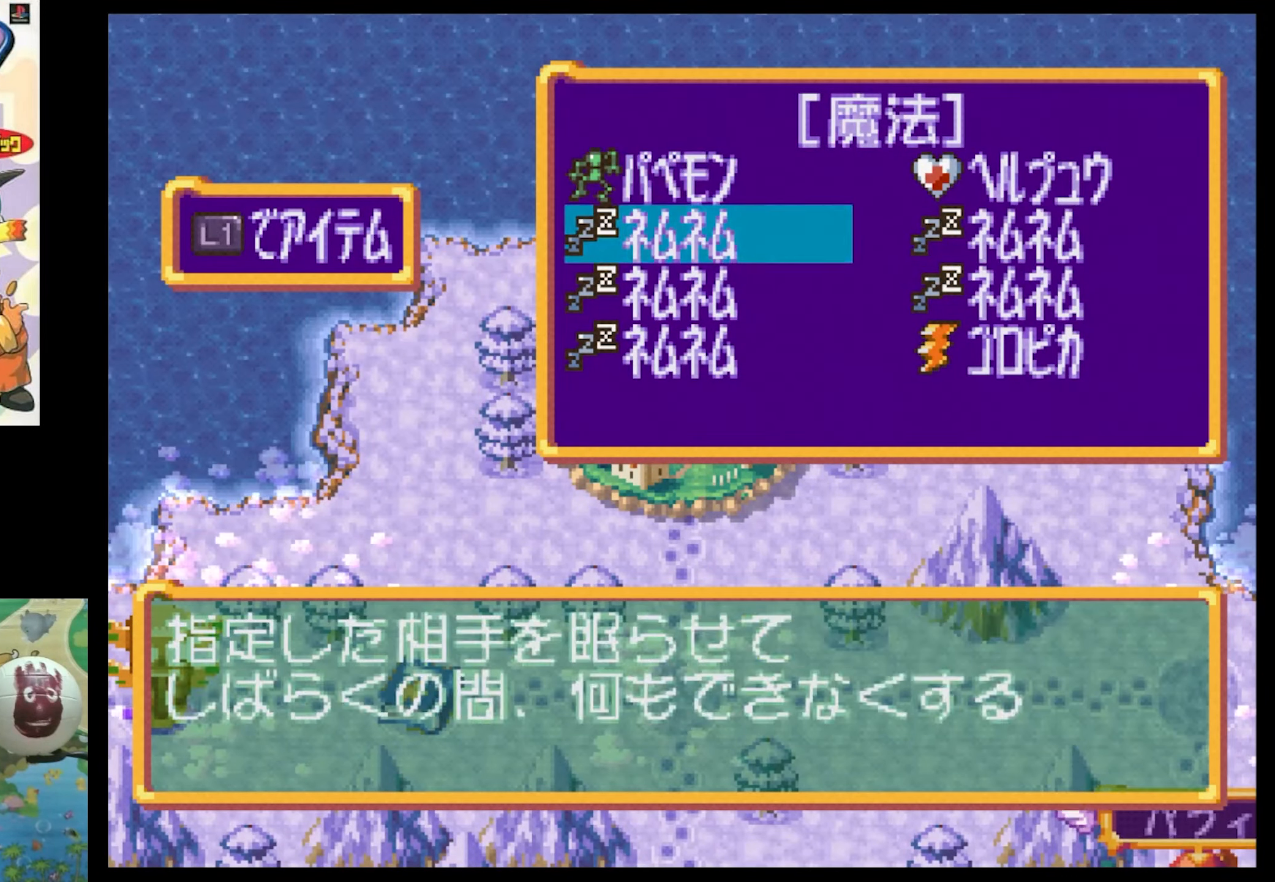
{"buttons": [], "events": [[100, "CIRCLE", "up"]]}
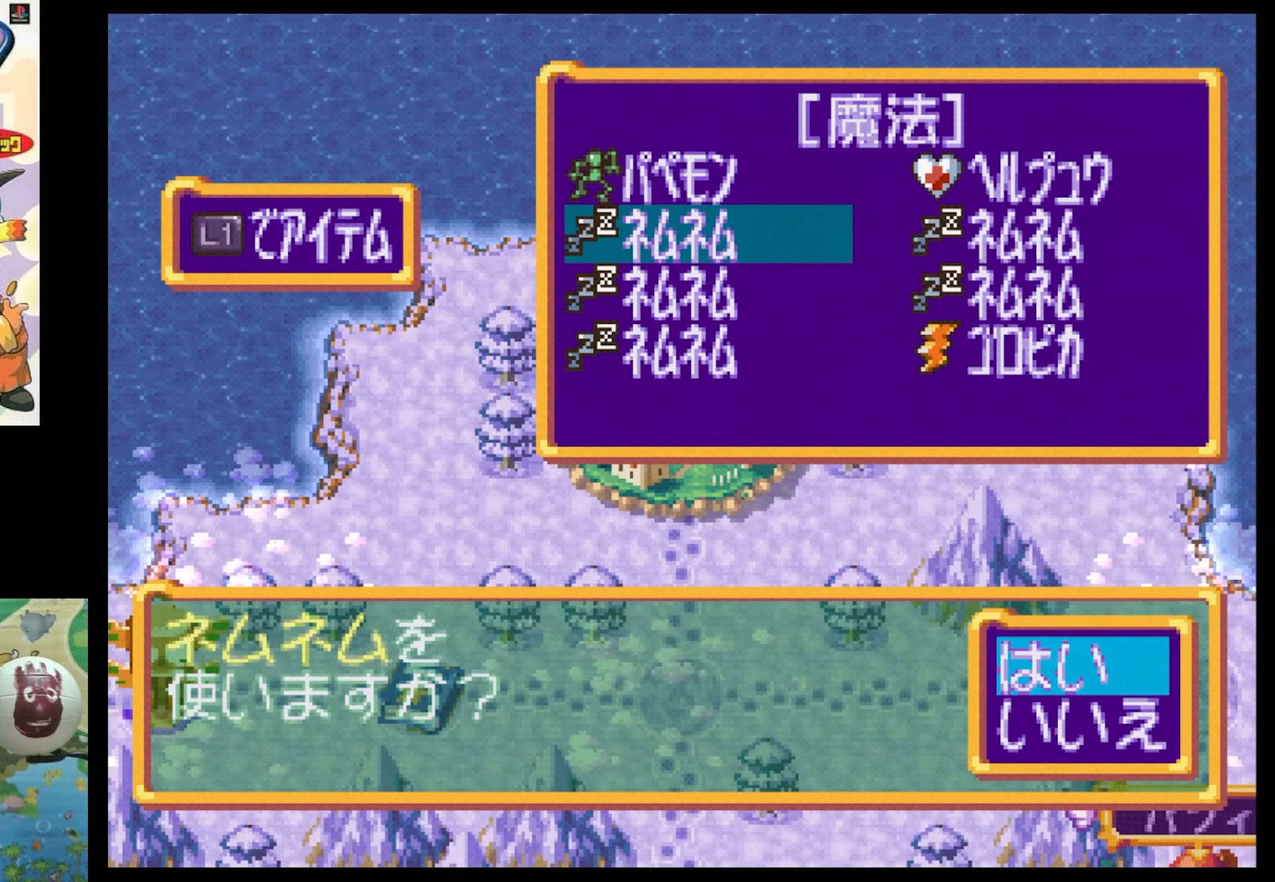
{"buttons": [], "events": [[17, "CIRCLE", "down"], [100, "CIRCLE", "up"]]}
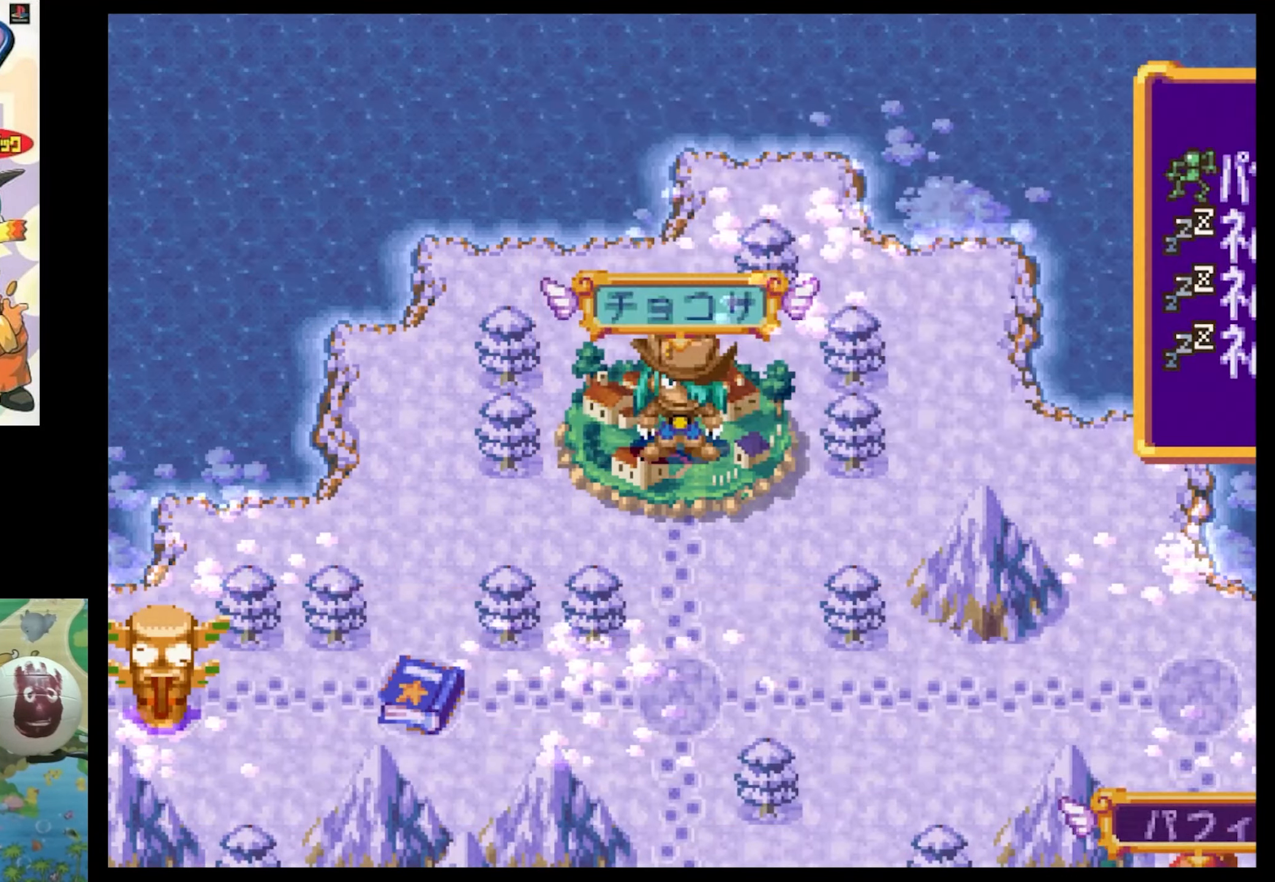
{"buttons": [], "events": []}
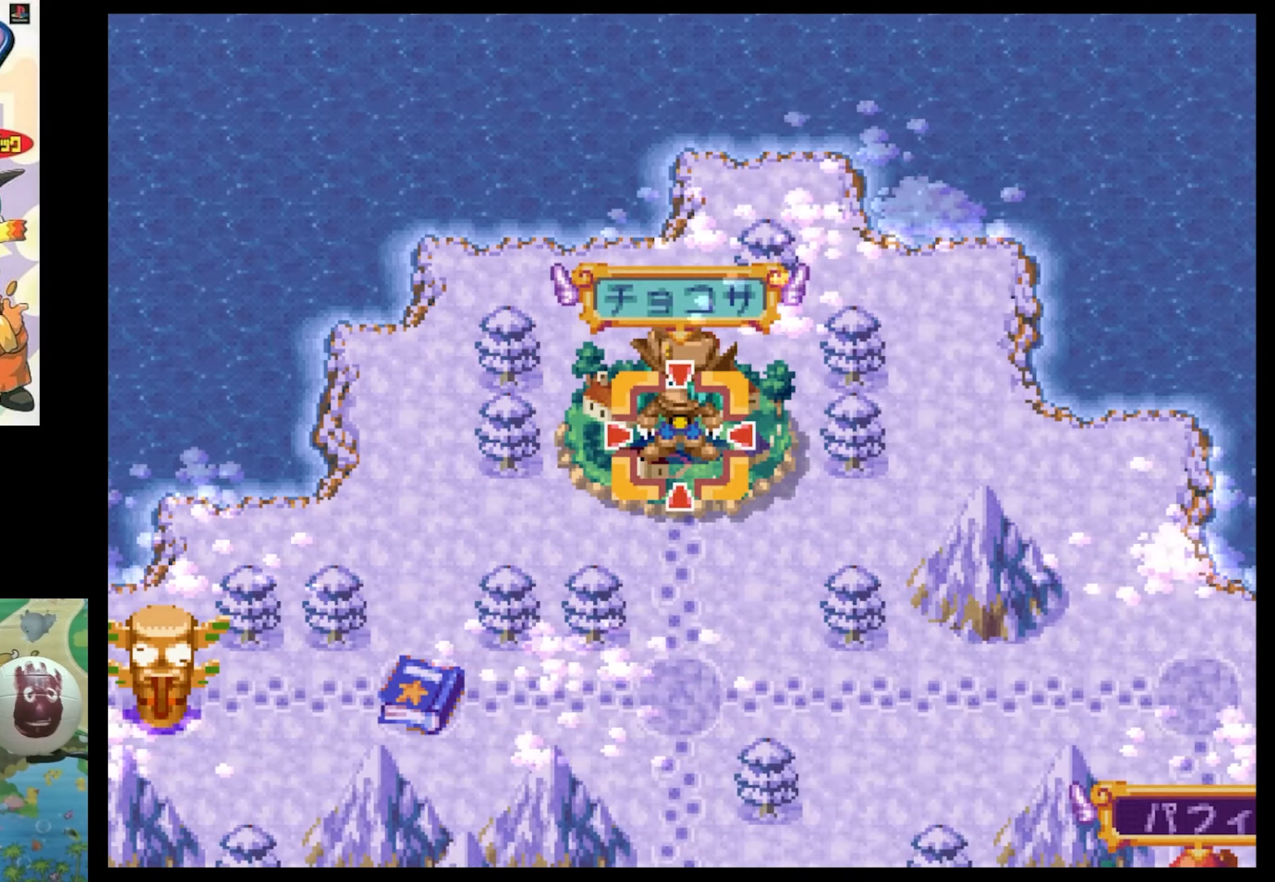
{"buttons": ["DPAD_DOWN", "DPAD_RIGHT"], "events": [[100, "DPAD_DOWN", "down"], [134, "DPAD_RIGHT", "down"]]}
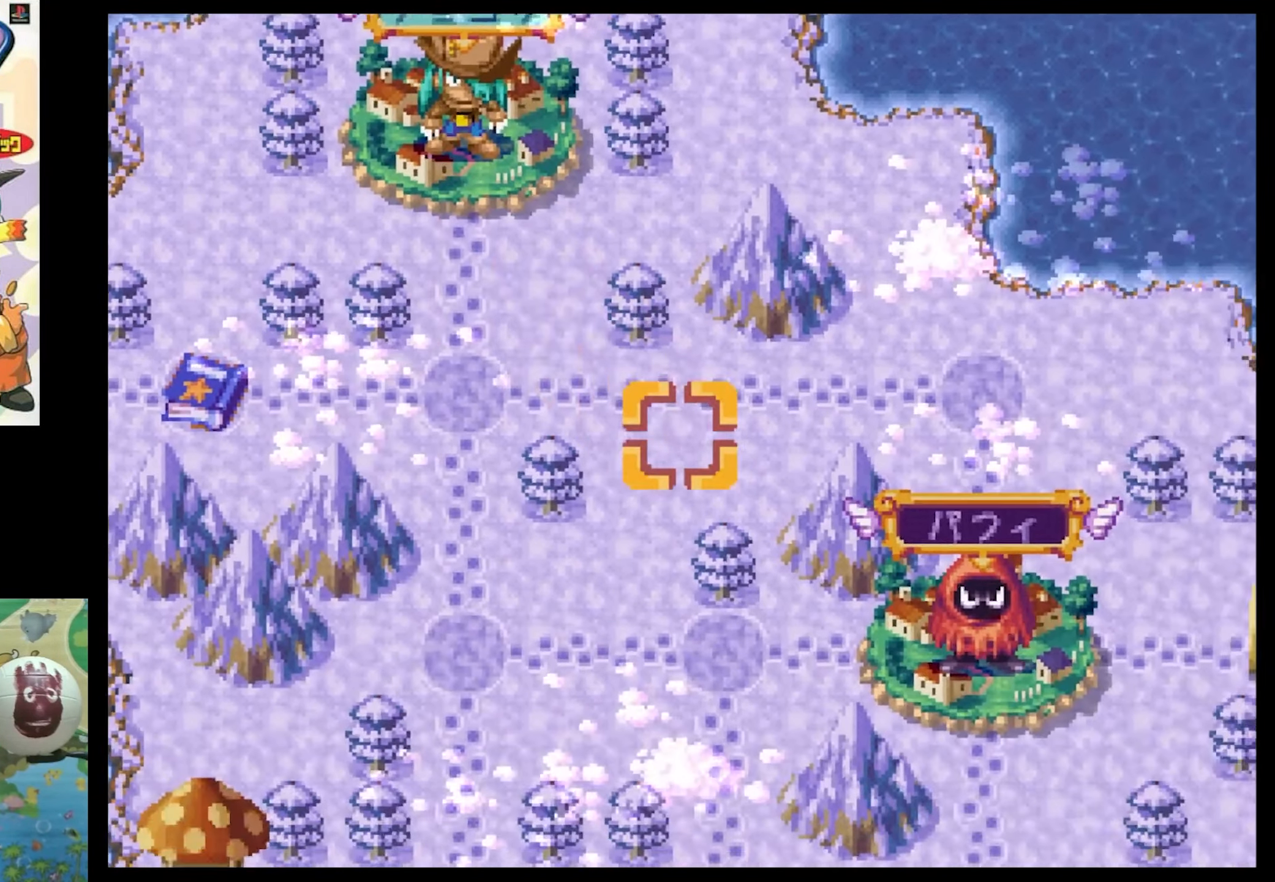
{"buttons": [], "events": [[233, "DPAD_DOWN", "up"], [233, "DPAD_RIGHT", "up"], [383, "CIRCLE", "down"], [466, "CIRCLE", "up"]]}
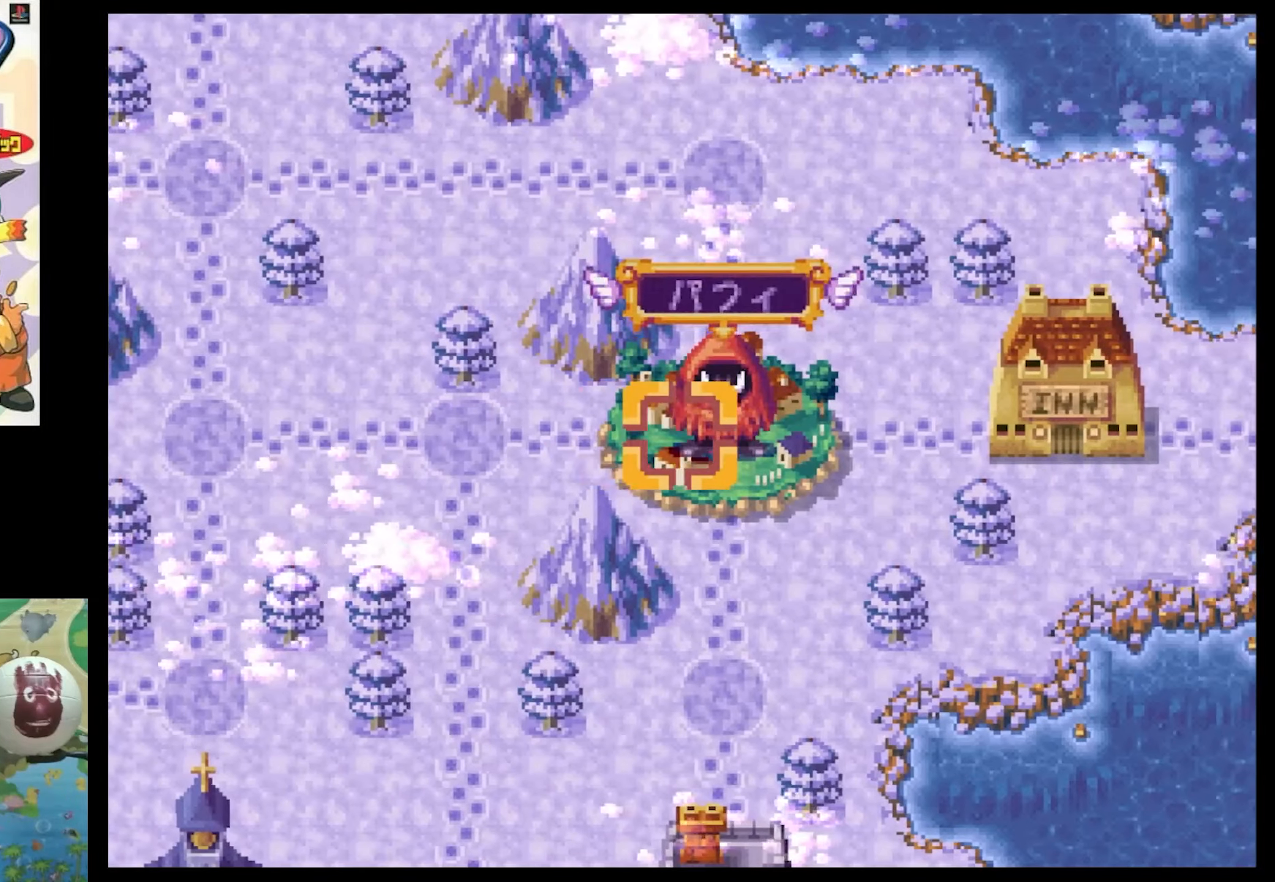
{"buttons": [], "events": []}
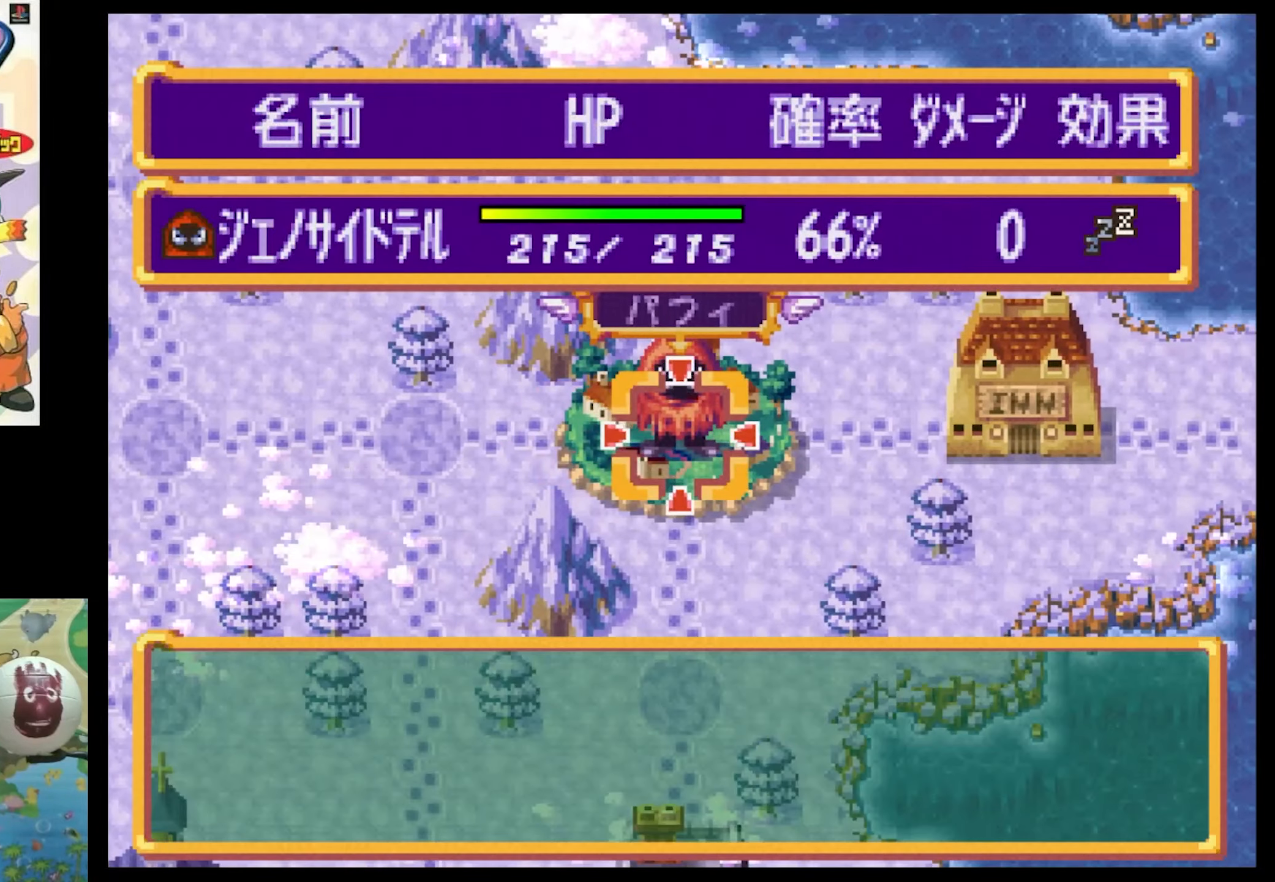
{"buttons": [], "events": []}
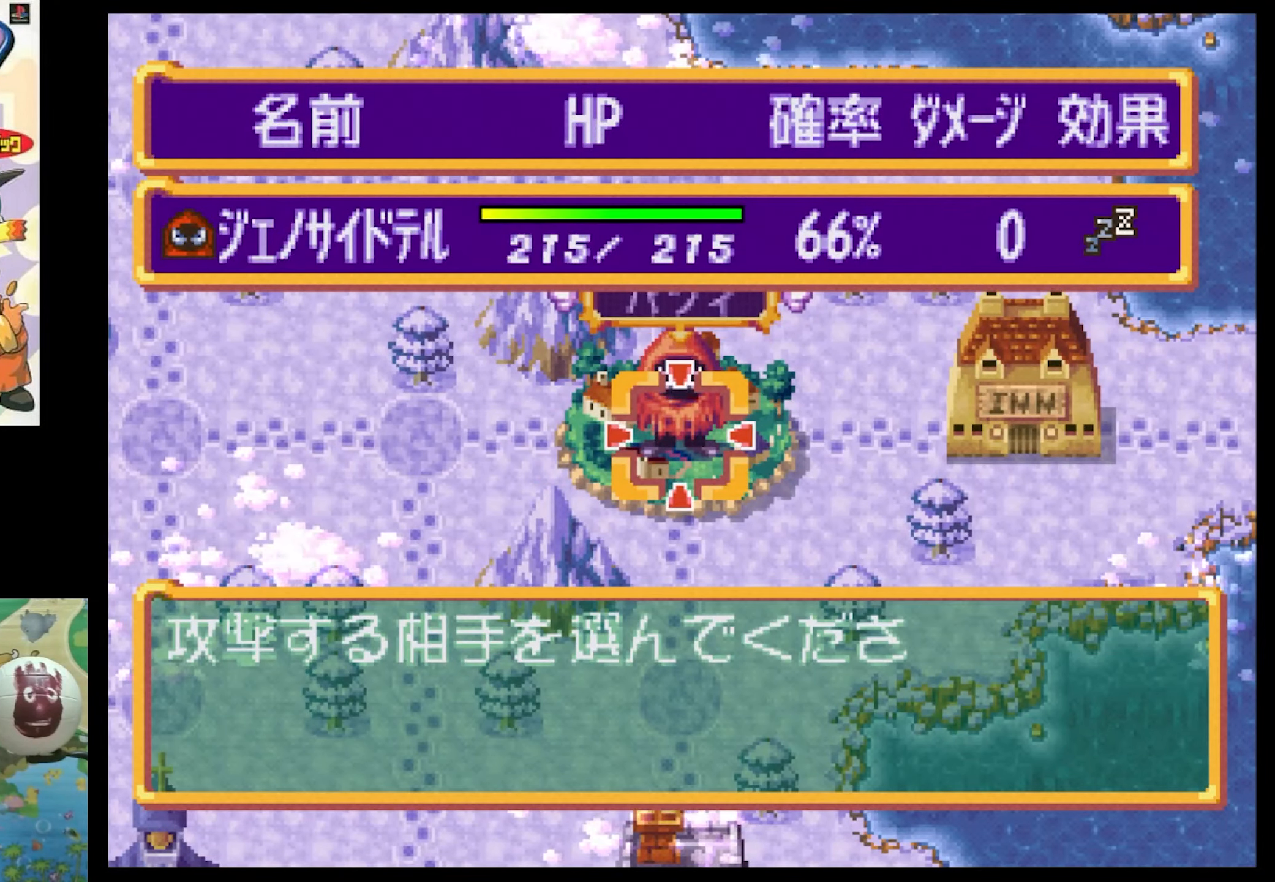
{"buttons": [], "events": []}
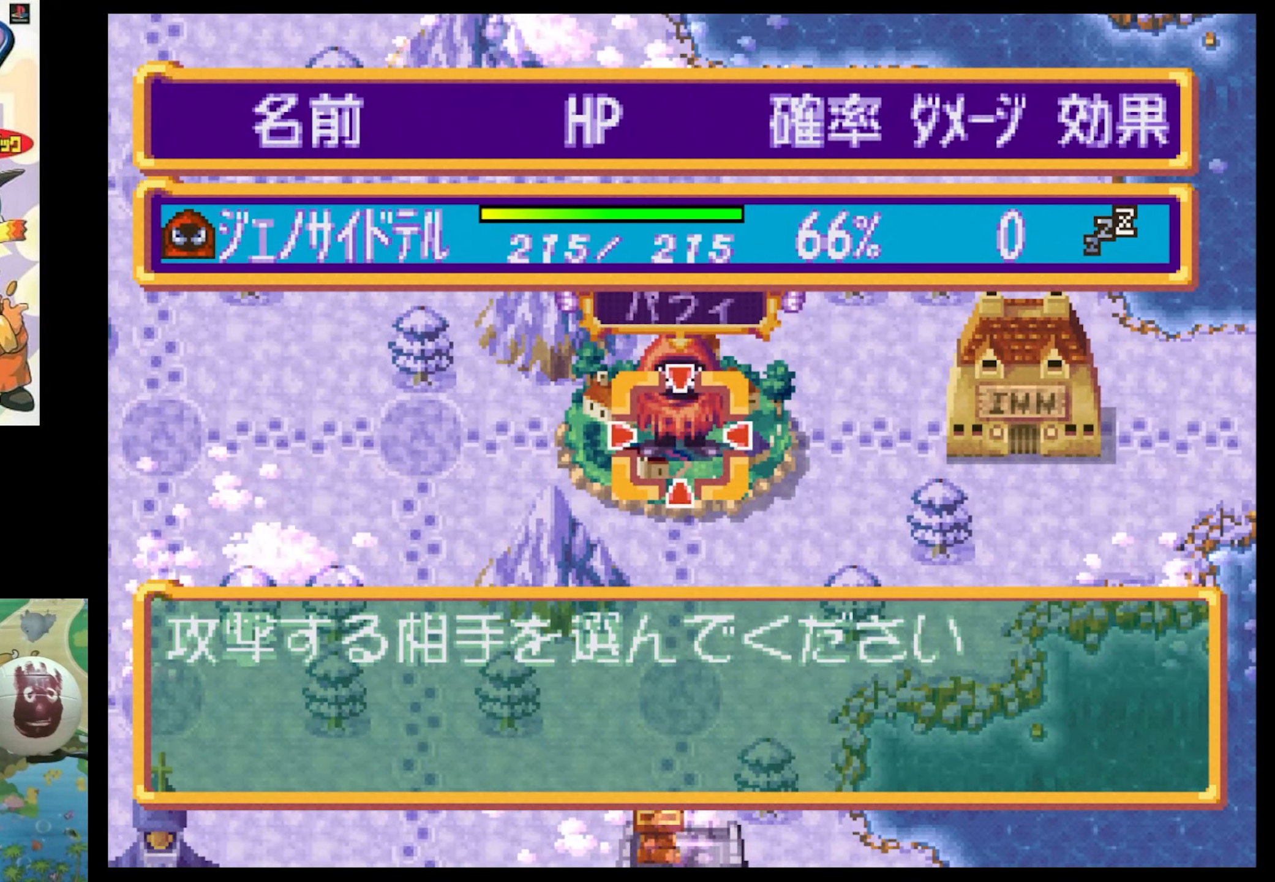
{"buttons": [], "events": []}
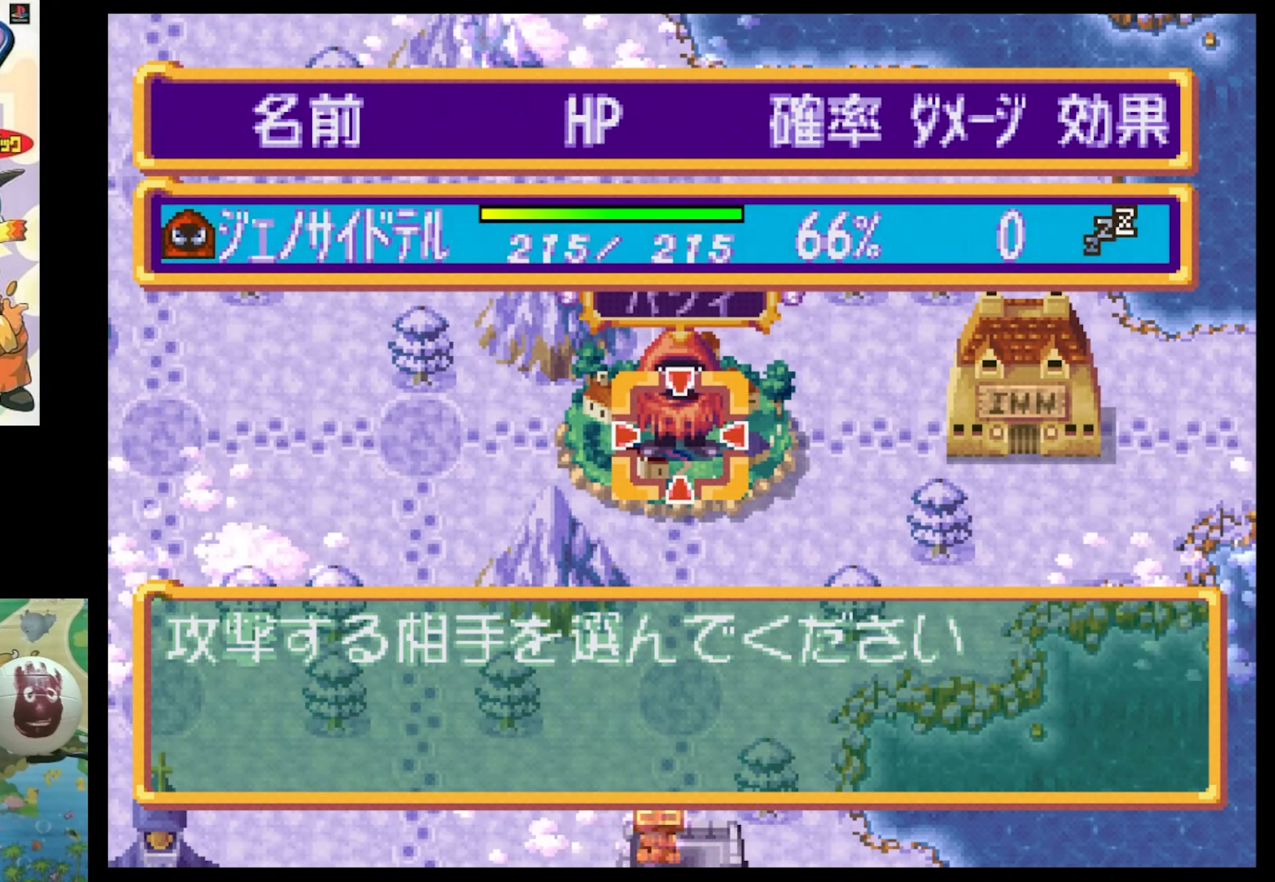
{"buttons": [], "events": []}
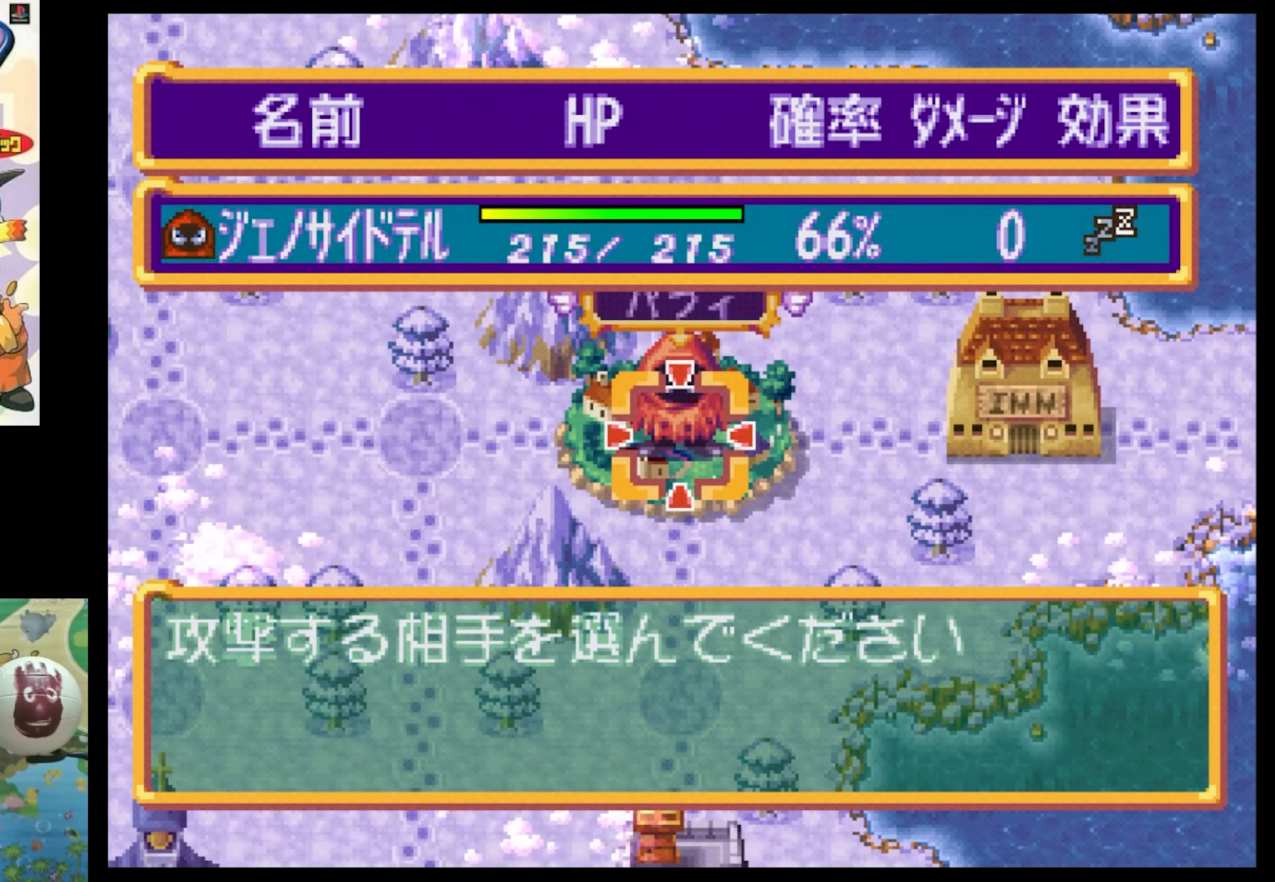
{"buttons": [], "events": [[216, "CIRCLE", "down"], [333, "CIRCLE", "up"]]}